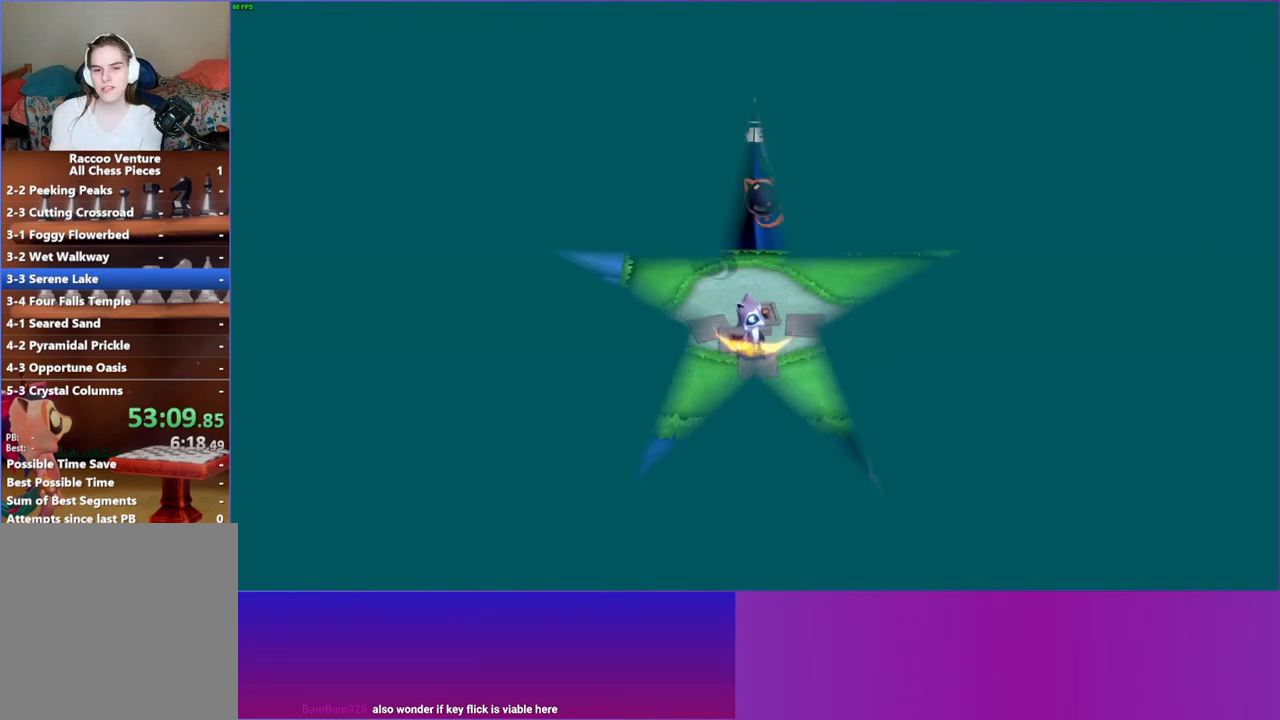
Gameplay with a controller (Xbox layout); each line is a JSON object with the inputs held at the frame after it. "events" lists button and stick changes between this image and that frame as [ms after this image, input, new state], when the widget could be followed in between. Not read: L3 R3.
{"buttons": [], "left_stick": "right", "right_stick": "center", "events": []}
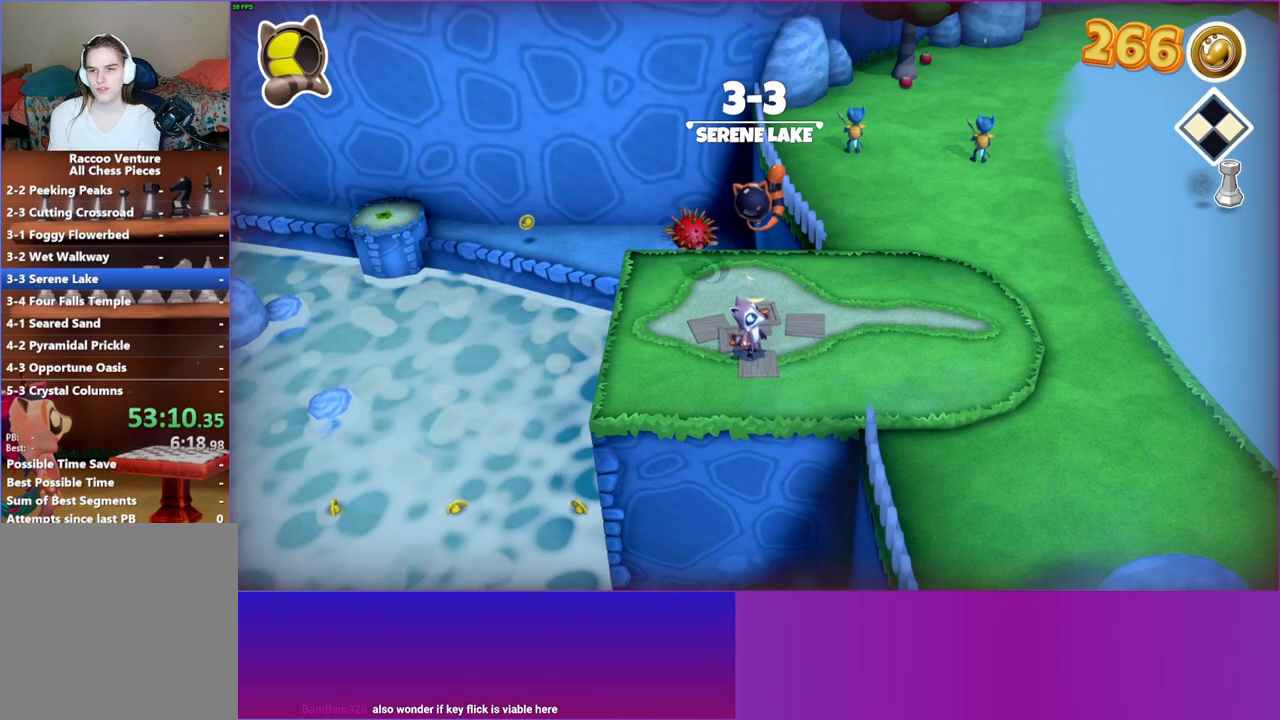
{"buttons": [], "left_stick": "right", "right_stick": "center", "events": []}
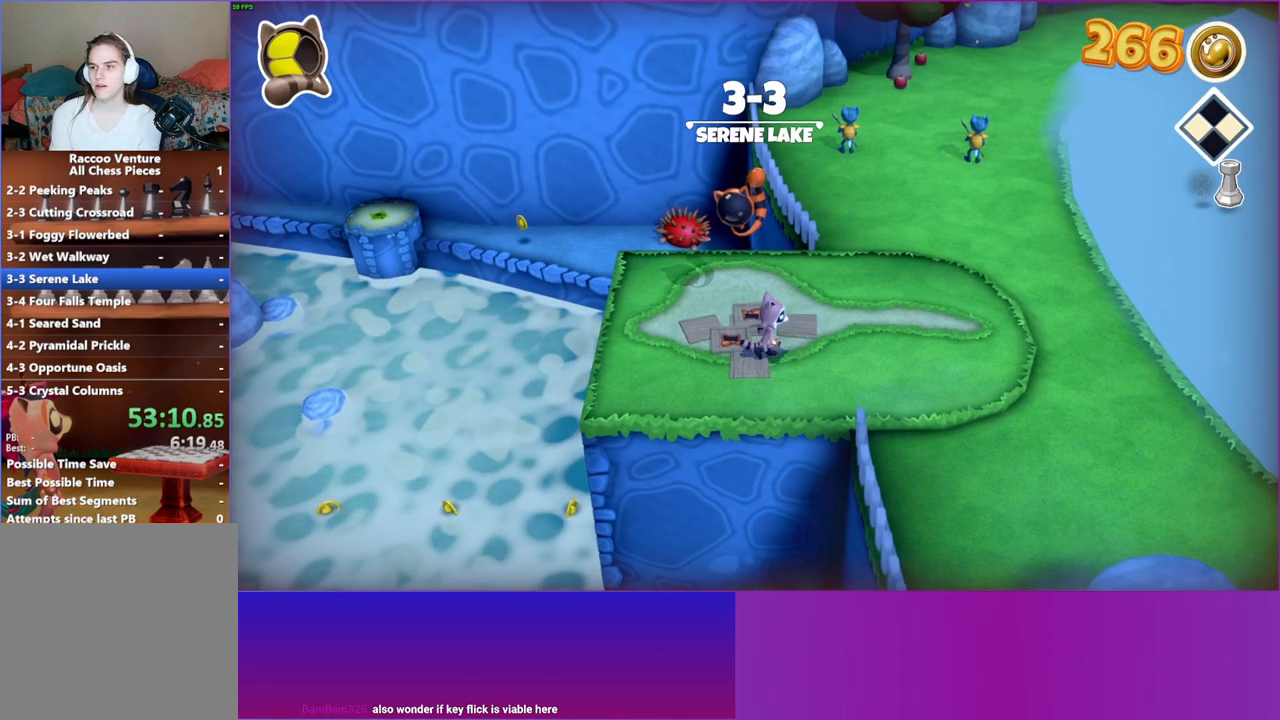
{"buttons": [], "left_stick": "right", "right_stick": "center", "events": []}
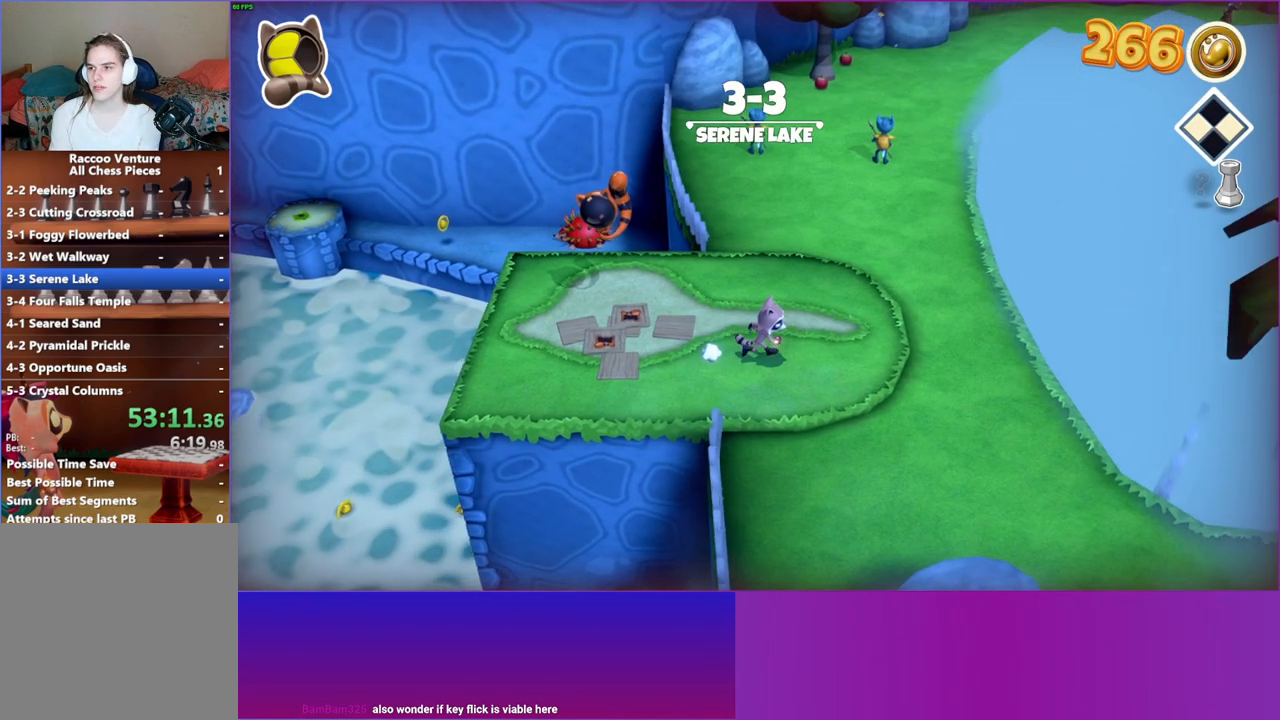
{"buttons": ["Y"], "left_stick": "down-right", "right_stick": "center", "events": [[233, "left_stick", "down-right"], [500, "Y", "down"]]}
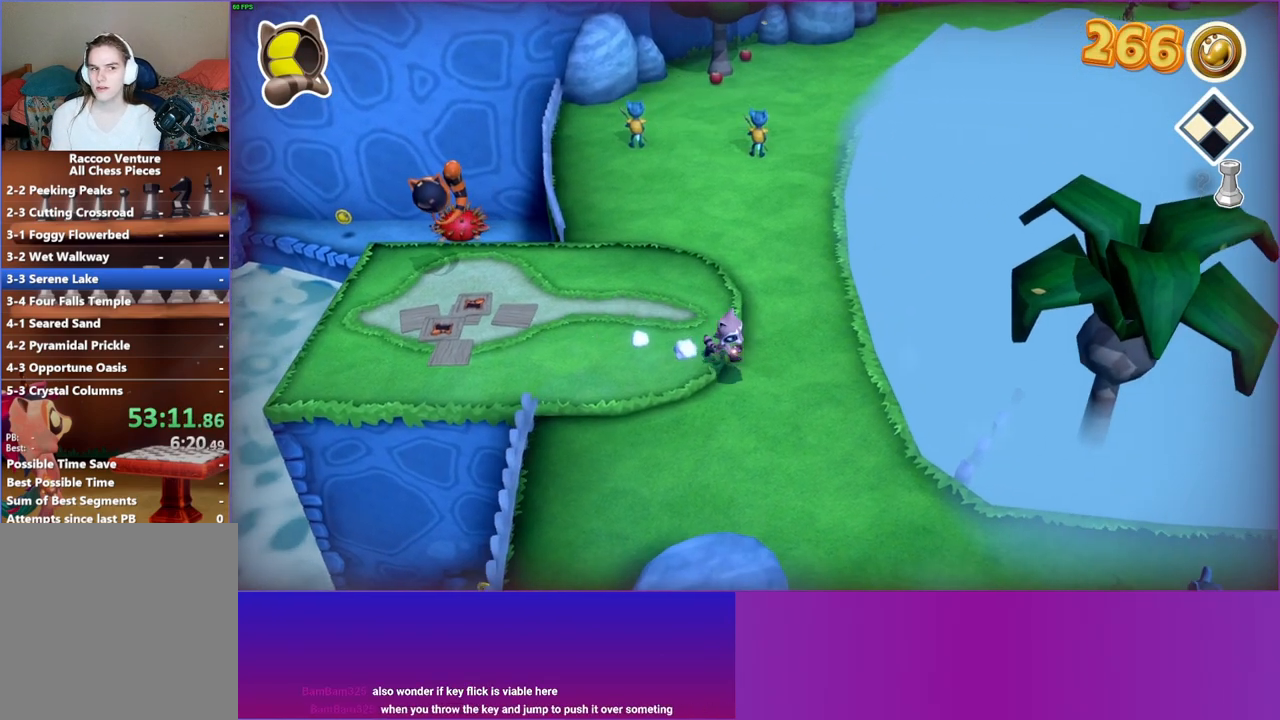
{"buttons": [], "left_stick": "down-right", "right_stick": "center", "events": [[150, "Y", "up"]]}
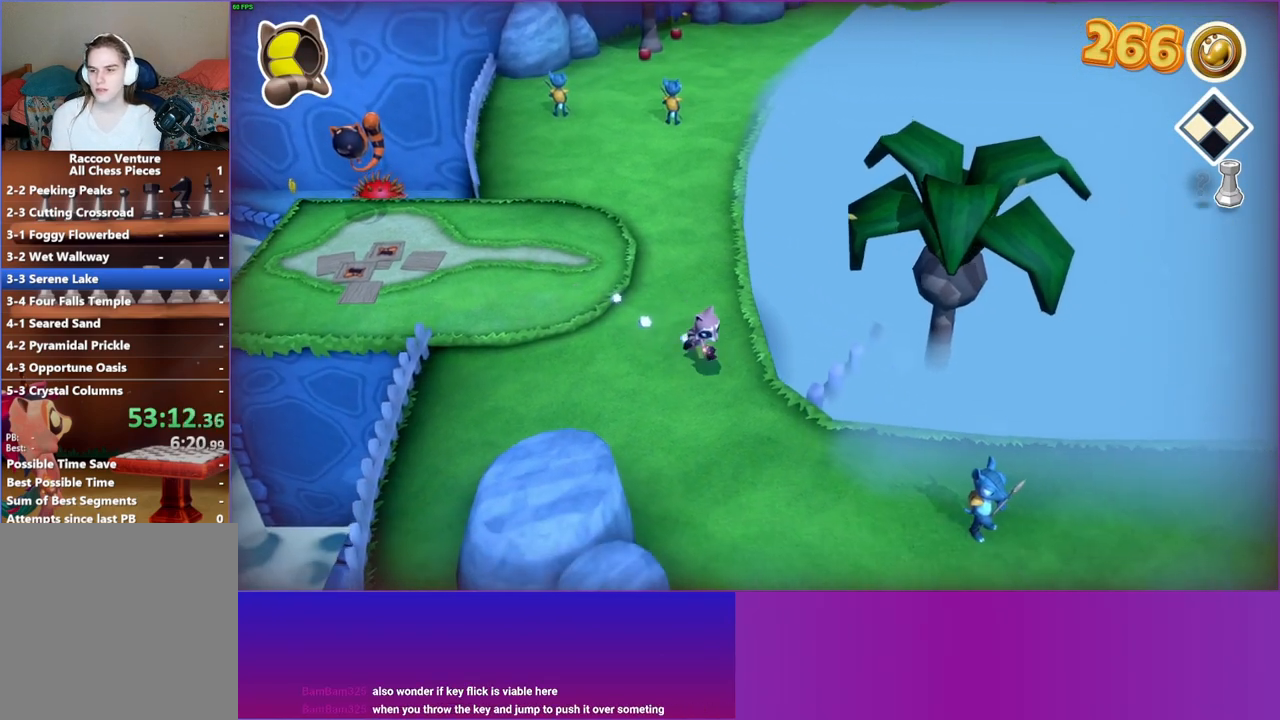
{"buttons": [], "left_stick": "up-left", "right_stick": "center", "events": [[233, "left_stick", "up-left"]]}
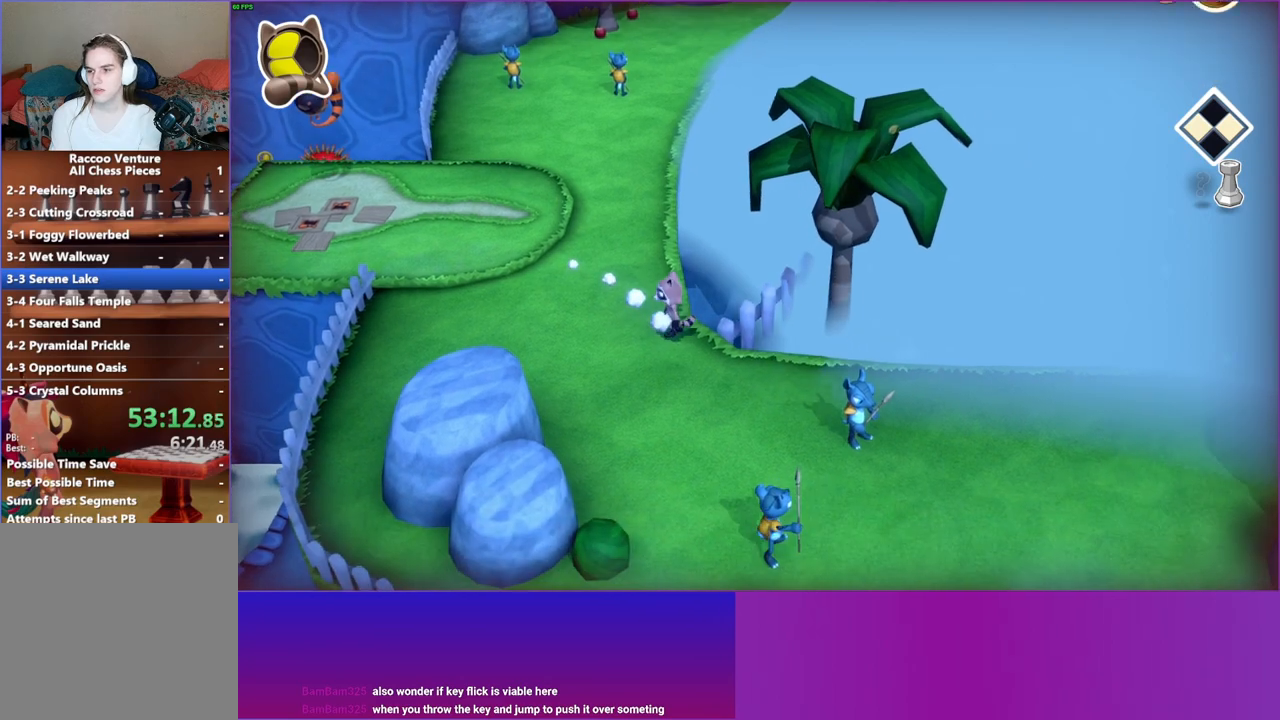
{"buttons": [], "left_stick": "down-right", "right_stick": "center", "events": [[233, "left_stick", "down"], [433, "left_stick", "down-right"]]}
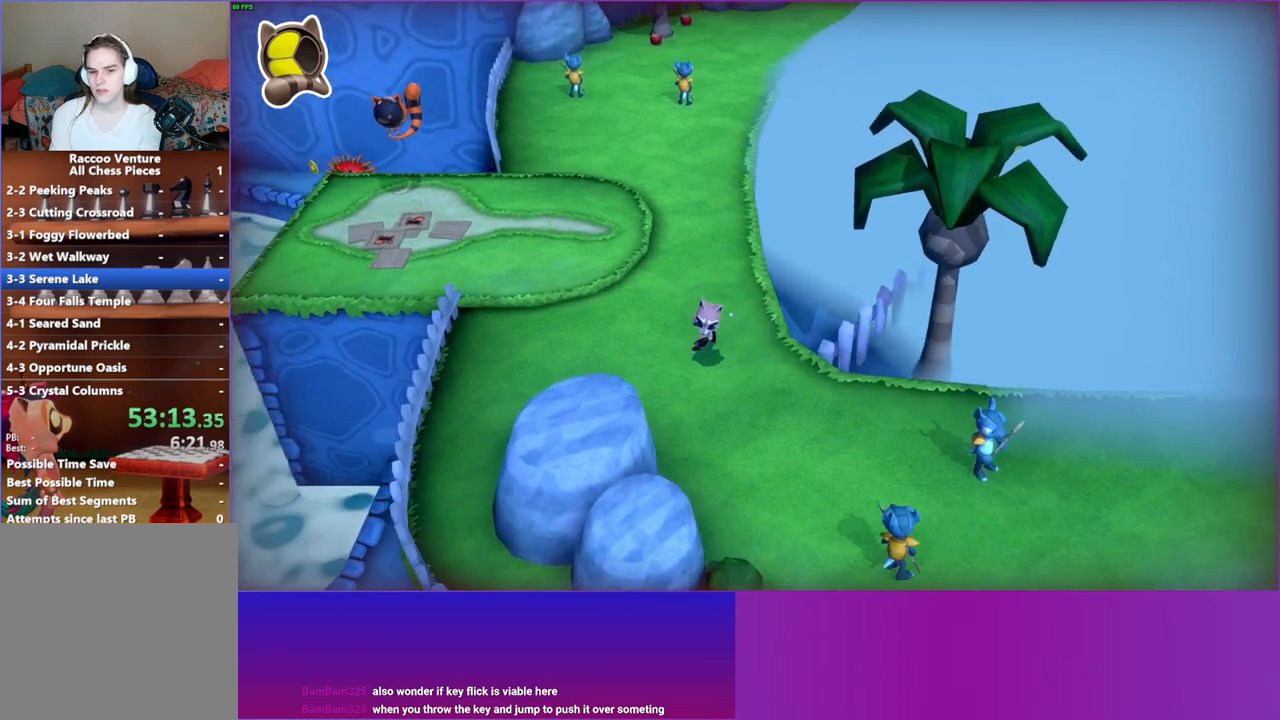
{"buttons": [], "left_stick": "down-right", "right_stick": "center", "events": []}
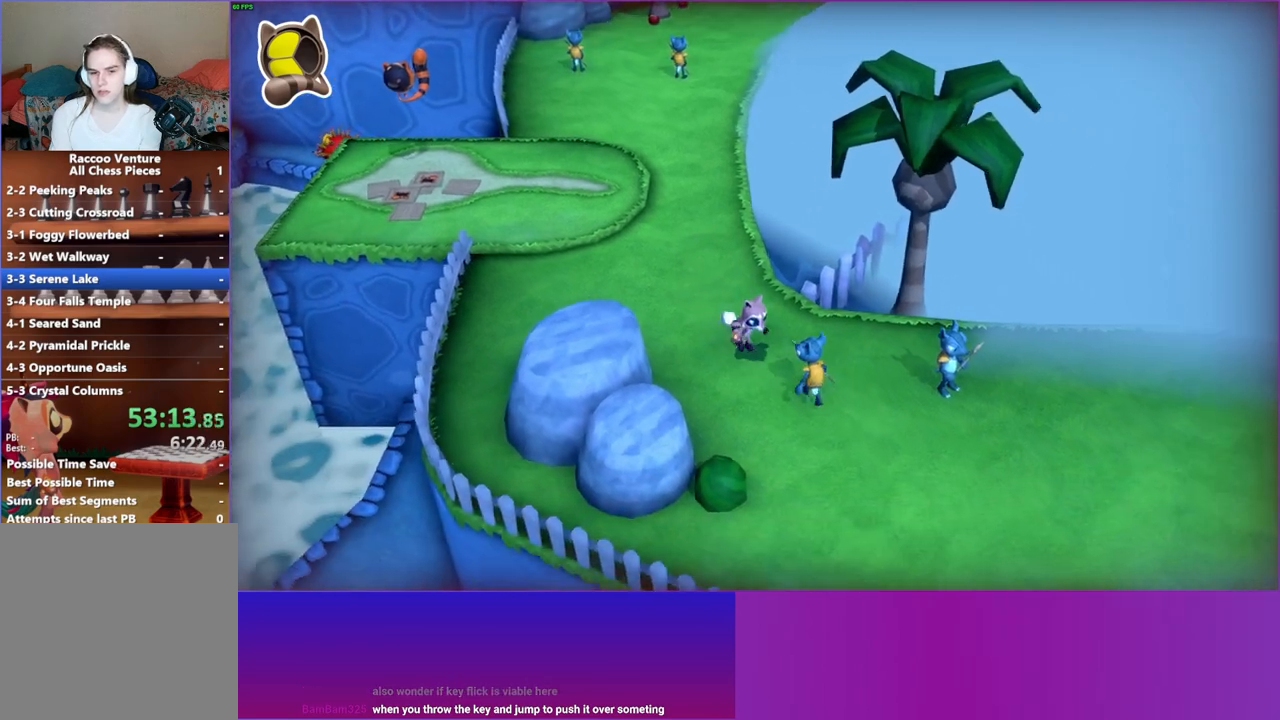
{"buttons": [], "left_stick": "center", "right_stick": "center", "events": [[200, "left_stick", "center"]]}
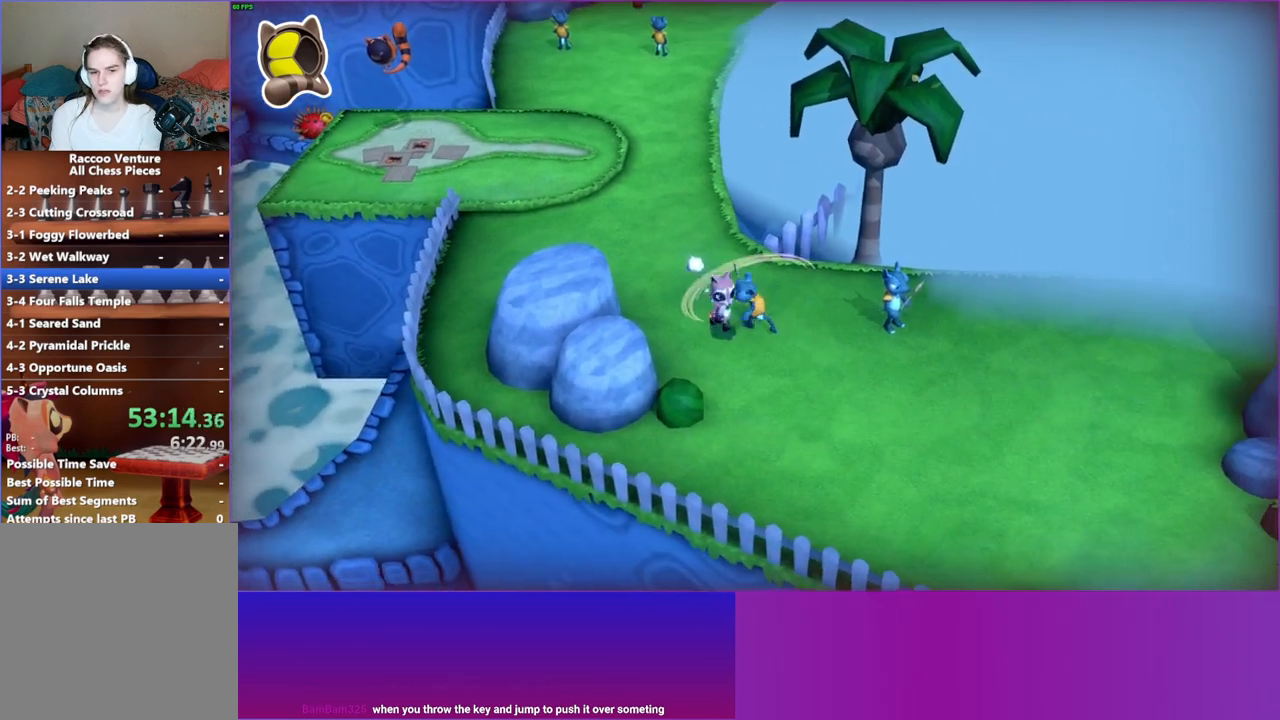
{"buttons": ["A"], "left_stick": "right", "right_stick": "center", "events": [[300, "left_stick", "right"], [450, "A", "down"]]}
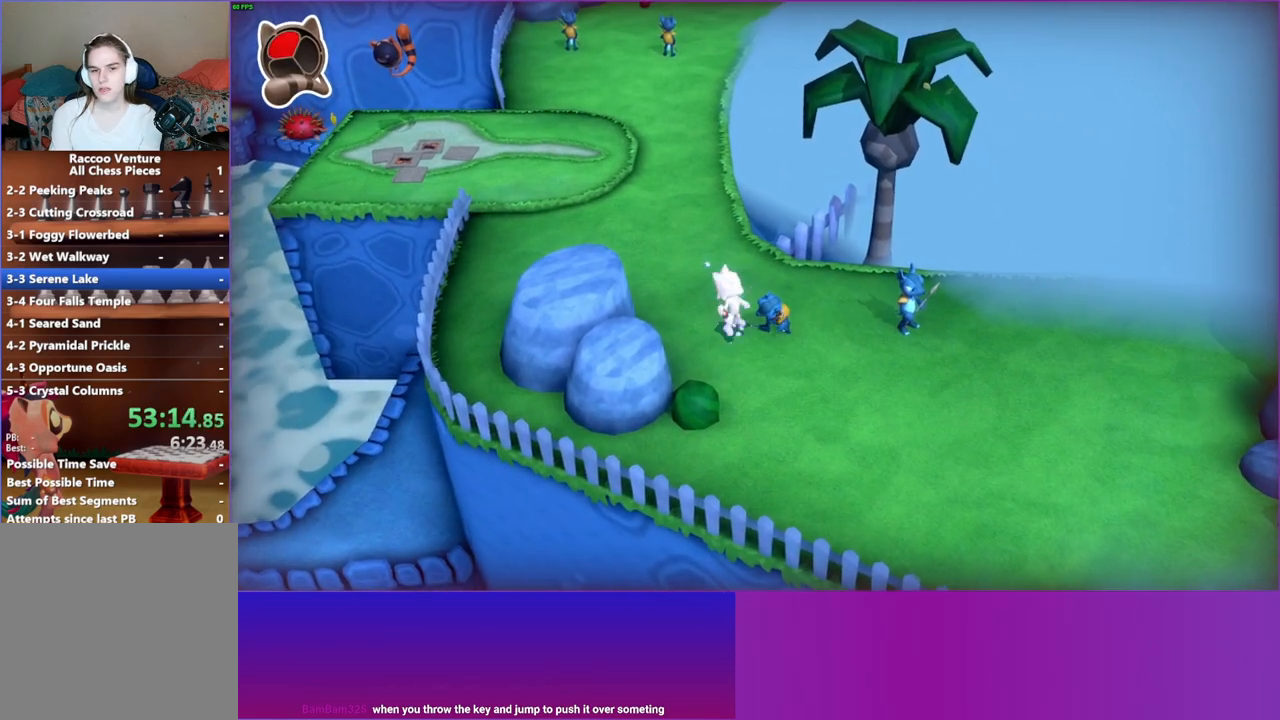
{"buttons": [], "left_stick": "down-right", "right_stick": "center", "events": [[50, "left_stick", "down-right"], [133, "A", "up"], [200, "left_stick", "right"], [250, "X", "down"], [333, "left_stick", "down-right"], [367, "X", "up"]]}
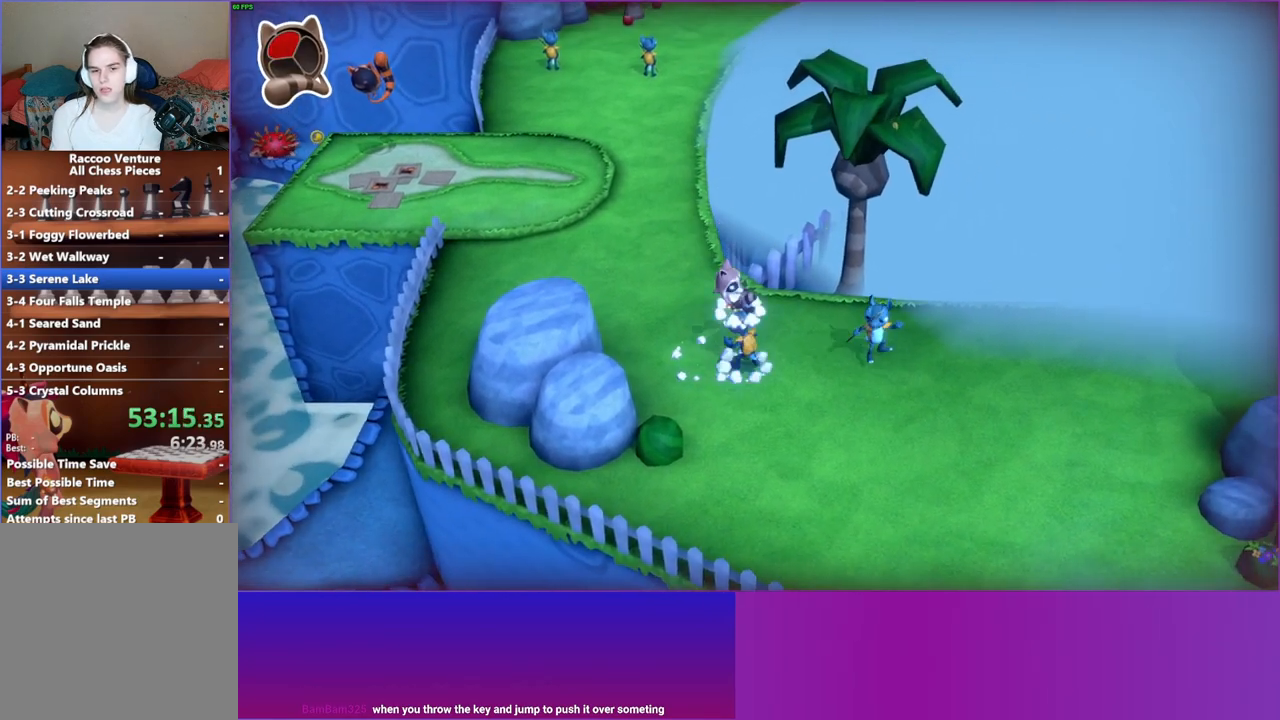
{"buttons": [], "left_stick": "down", "right_stick": "center", "events": [[283, "left_stick", "down"]]}
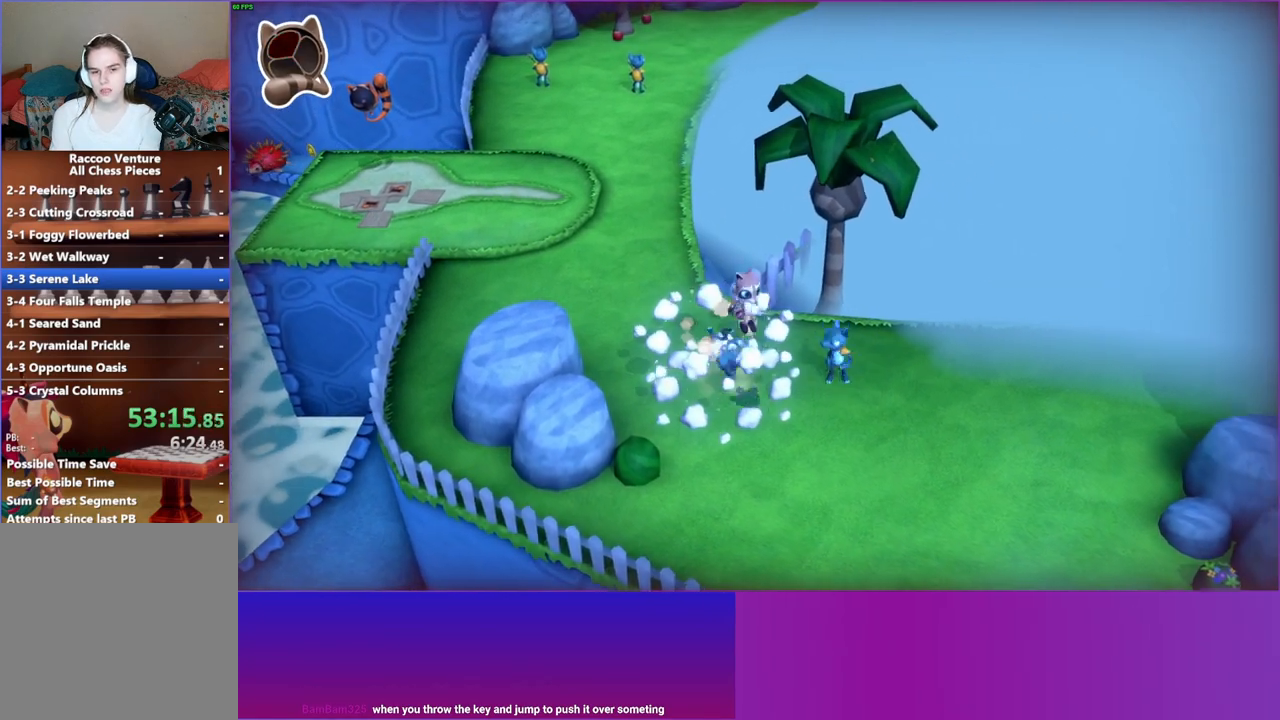
{"buttons": [], "left_stick": "up", "right_stick": "center", "events": [[83, "left_stick", "right"], [133, "left_stick", "up-right"], [200, "A", "down"], [317, "left_stick", "up"], [467, "A", "up"]]}
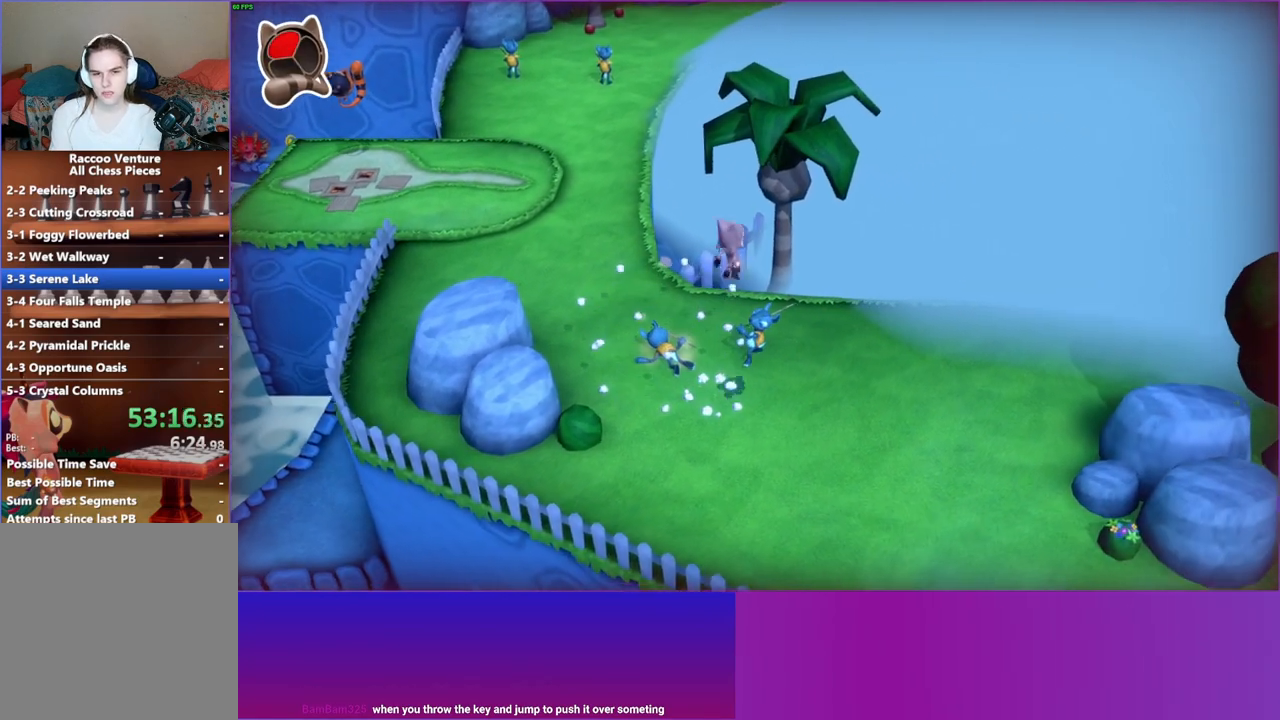
{"buttons": [], "left_stick": "right", "right_stick": "center", "events": [[100, "X", "down"], [117, "left_stick", "right"], [183, "left_stick", "center"], [217, "X", "up"], [333, "left_stick", "down-right"], [417, "left_stick", "right"]]}
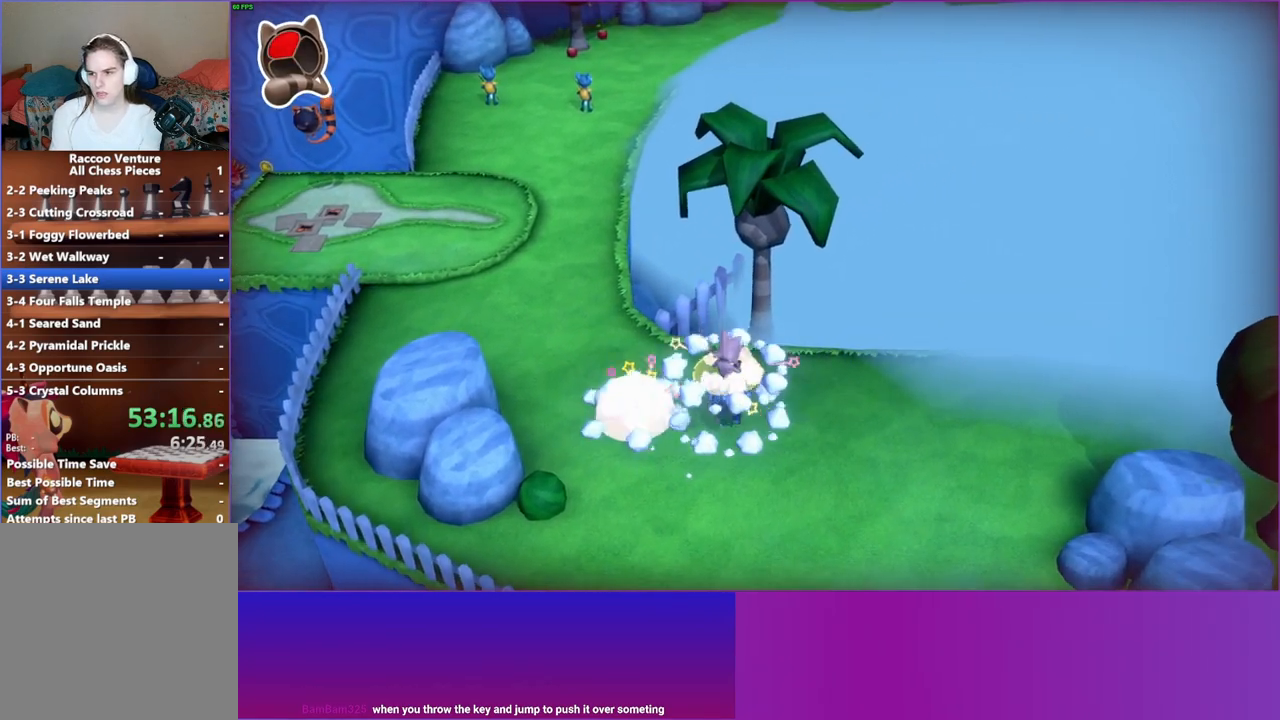
{"buttons": ["Y"], "left_stick": "right", "right_stick": "center", "events": [[500, "Y", "down"]]}
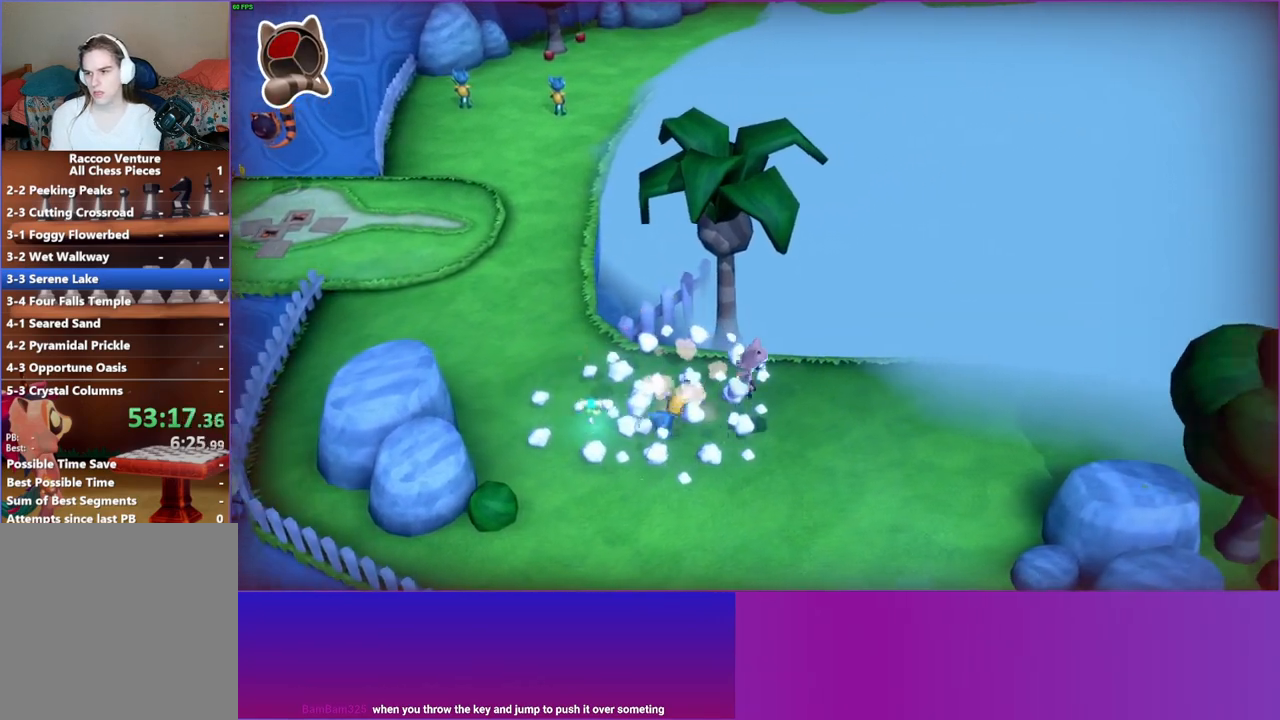
{"buttons": [], "left_stick": "down-right", "right_stick": "center", "events": [[183, "Y", "up"], [250, "left_stick", "down-right"]]}
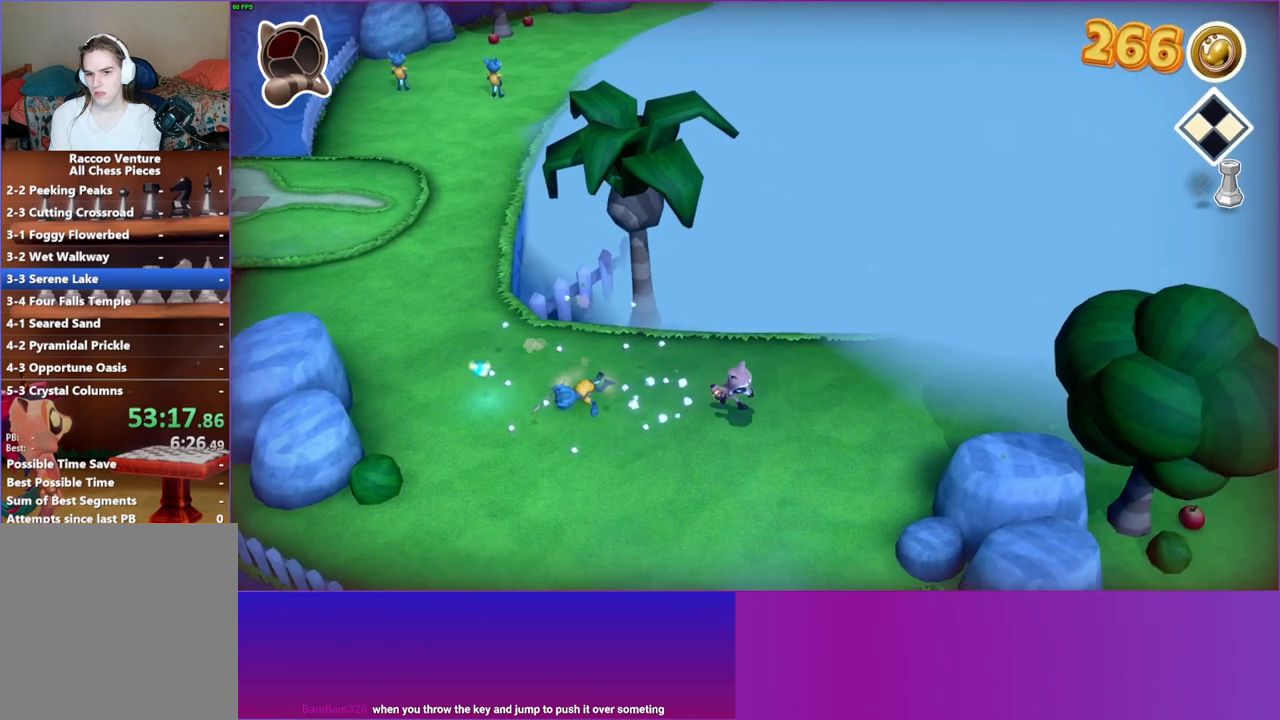
{"buttons": [], "left_stick": "left", "right_stick": "center", "events": [[133, "left_stick", "down-left"], [317, "left_stick", "left"]]}
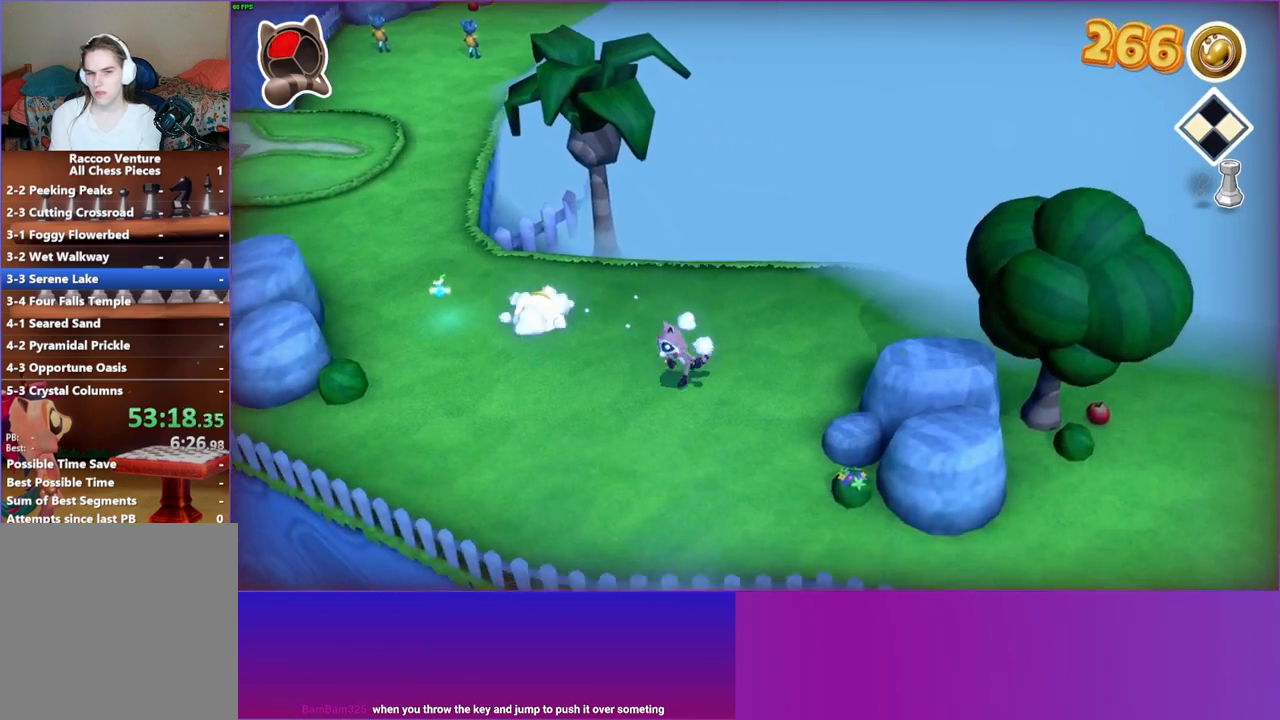
{"buttons": [], "left_stick": "up-left", "right_stick": "center", "events": [[67, "left_stick", "up"], [233, "left_stick", "up-left"]]}
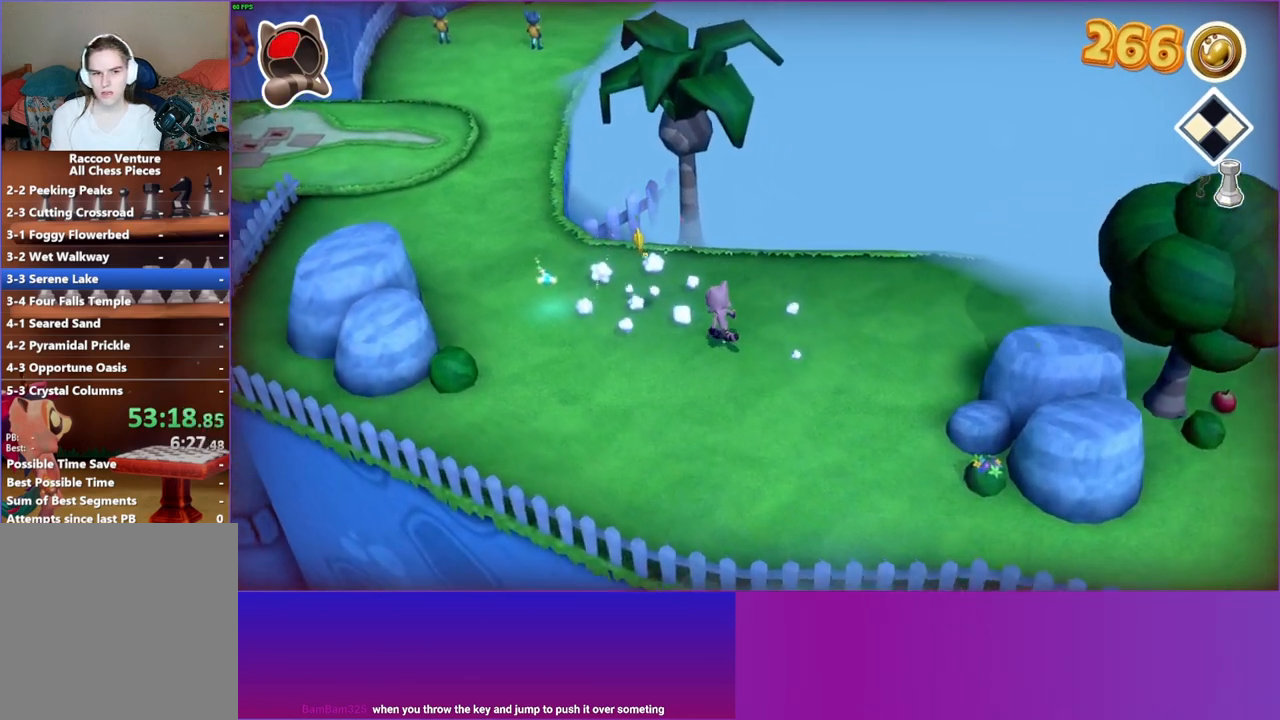
{"buttons": [], "left_stick": "up", "right_stick": "center", "events": [[167, "left_stick", "left"], [483, "left_stick", "up"]]}
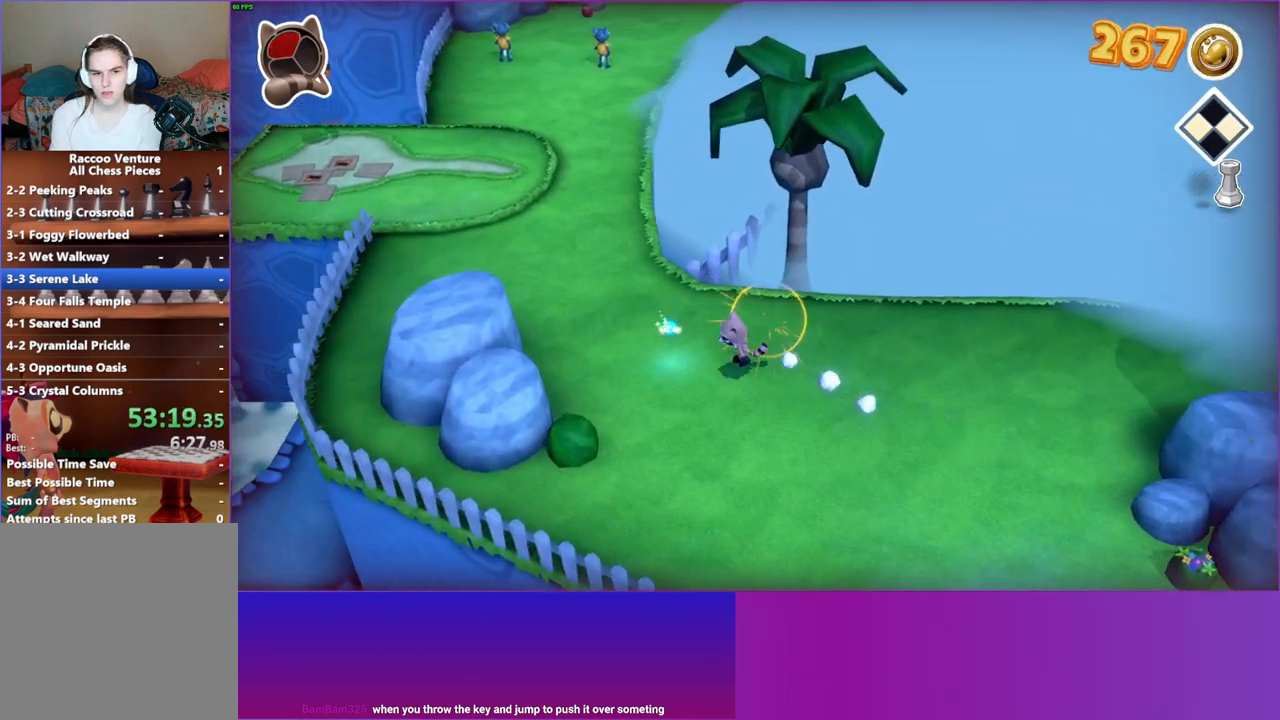
{"buttons": ["A"], "left_stick": "up-left", "right_stick": "center", "events": [[17, "left_stick", "up-right"], [183, "A", "down"], [383, "left_stick", "up-left"]]}
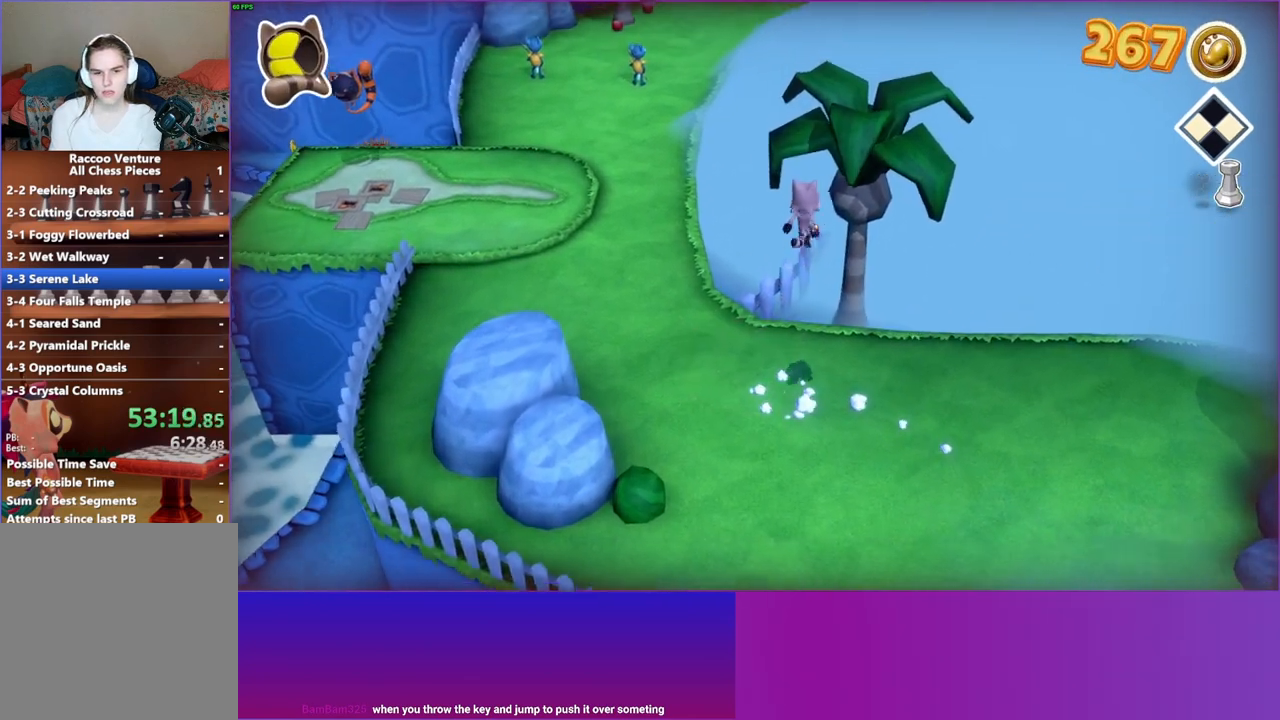
{"buttons": [], "left_stick": "down-right", "right_stick": "center", "events": [[83, "left_stick", "down-left"], [183, "A", "up"], [317, "left_stick", "down-right"]]}
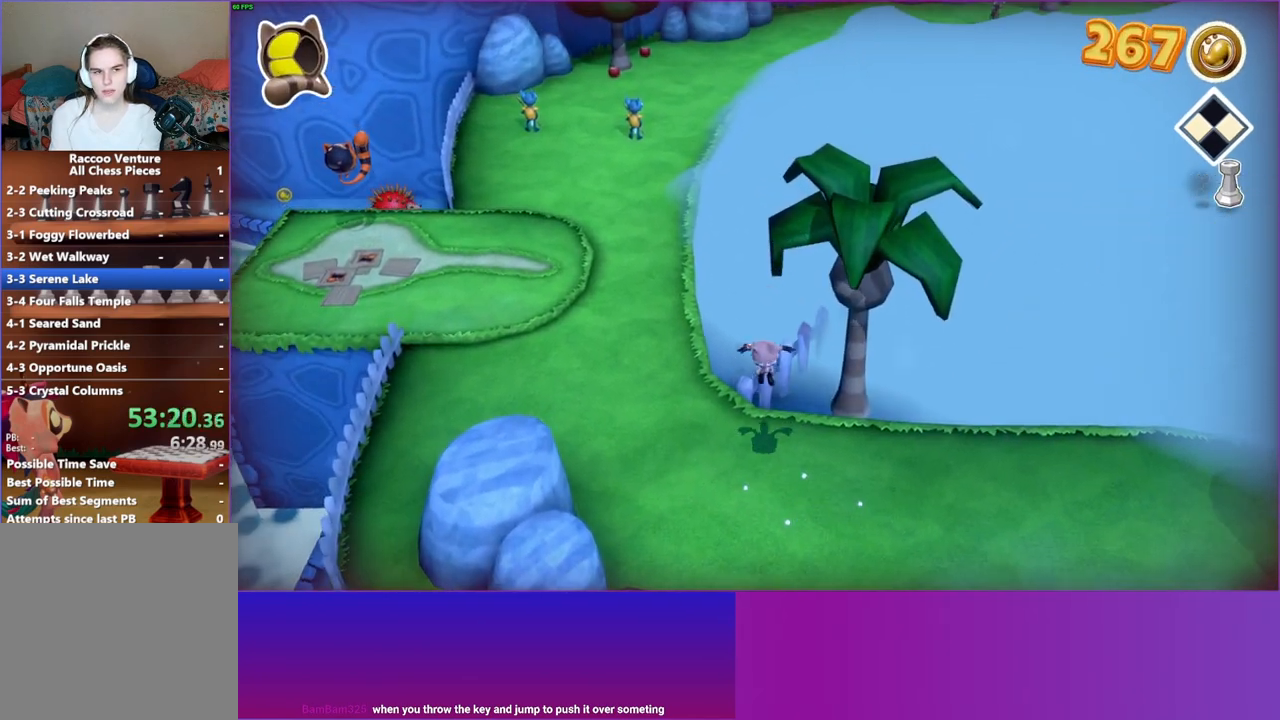
{"buttons": [], "left_stick": "right", "right_stick": "center", "events": [[133, "left_stick", "right"], [283, "Y", "down"], [450, "Y", "up"]]}
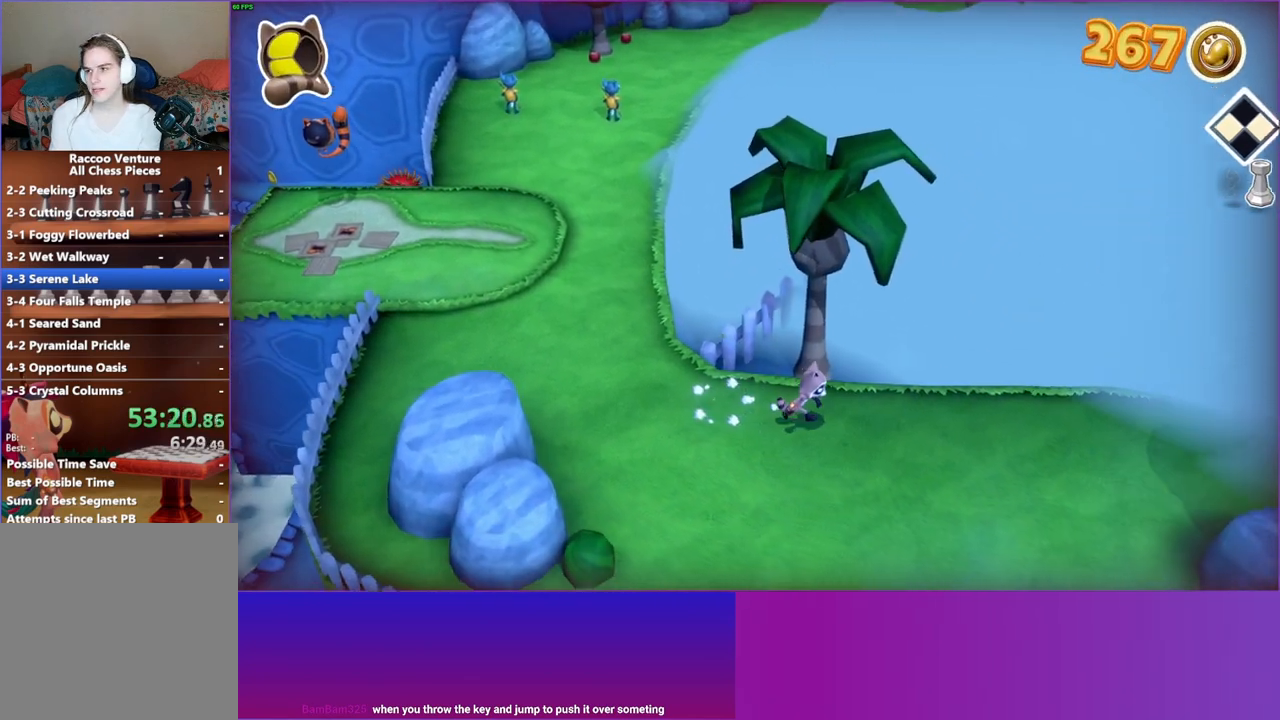
{"buttons": [], "left_stick": "right", "right_stick": "center", "events": []}
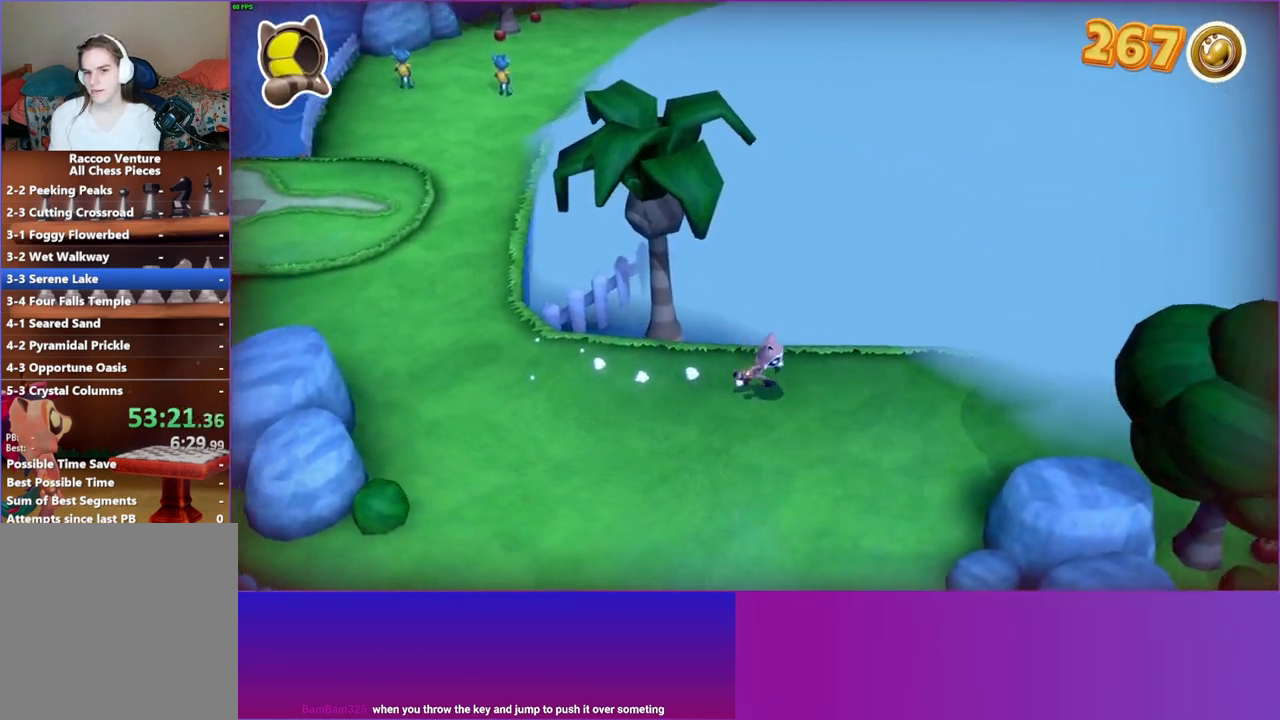
{"buttons": [], "left_stick": "up-right", "right_stick": "center", "events": [[367, "left_stick", "up-right"]]}
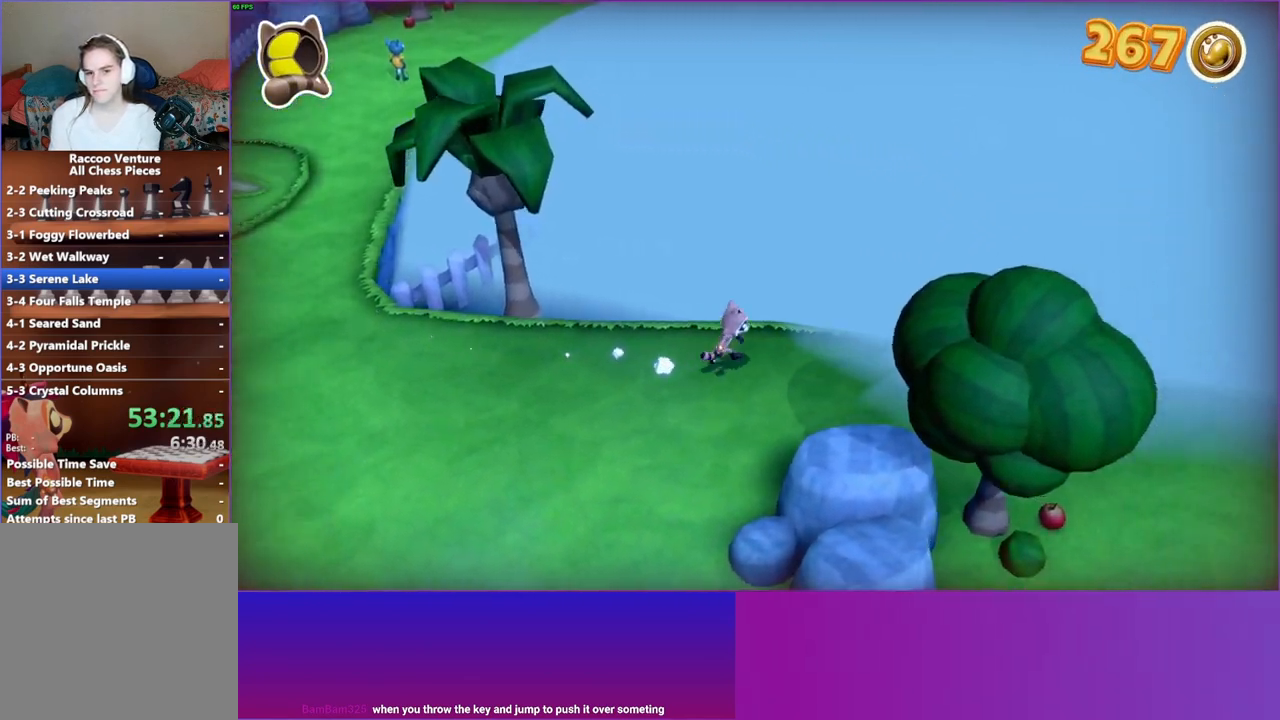
{"buttons": ["A"], "left_stick": "right", "right_stick": "center", "events": [[67, "left_stick", "right"], [467, "A", "down"]]}
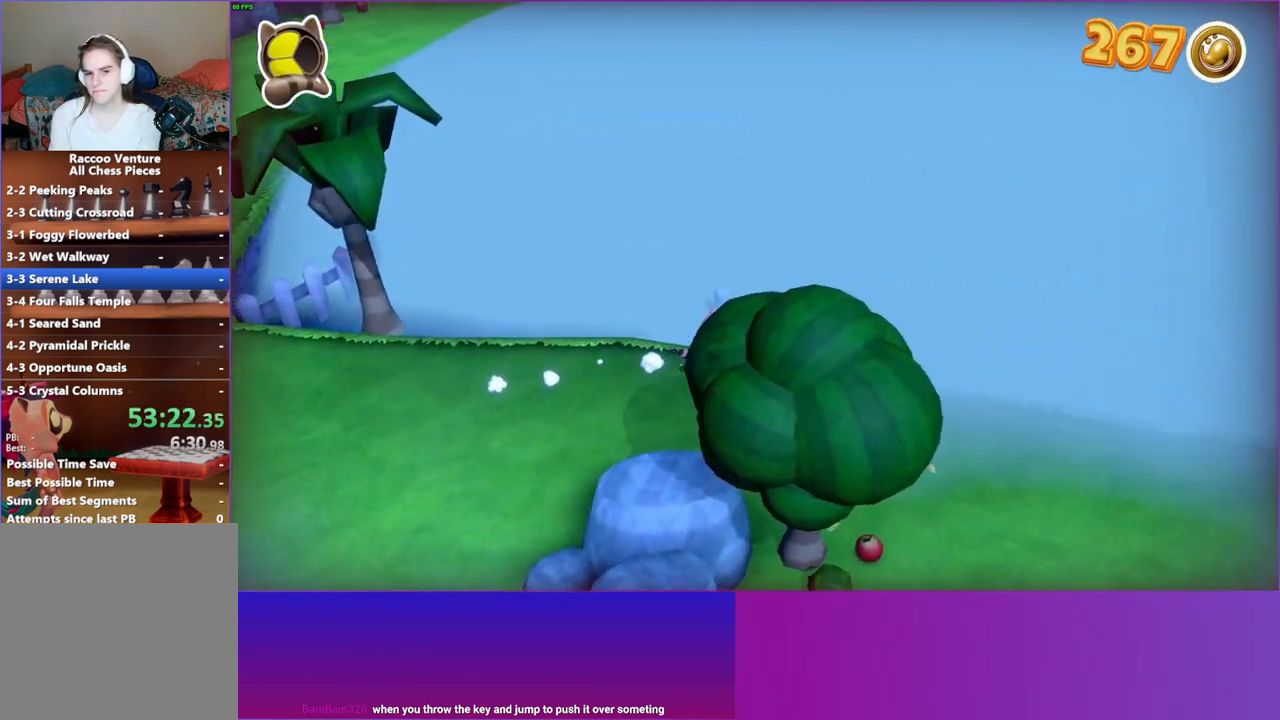
{"buttons": [], "left_stick": "right", "right_stick": "center", "events": [[367, "A", "up"]]}
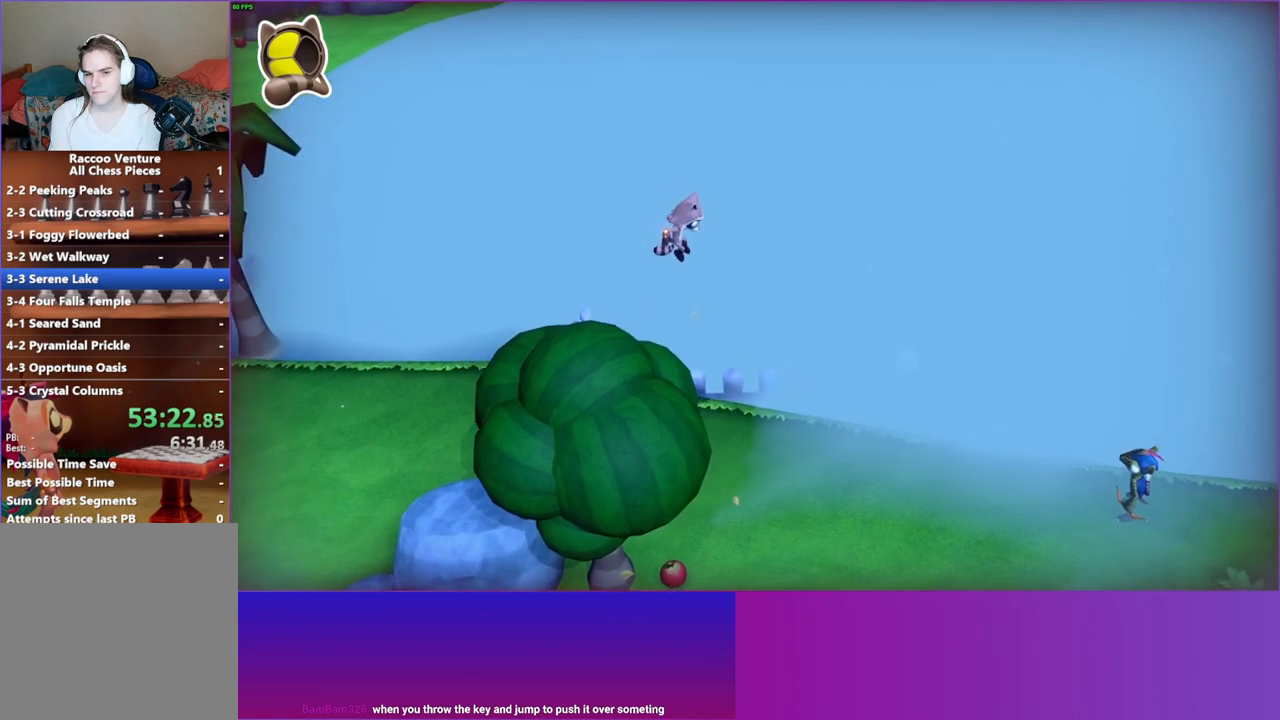
{"buttons": [], "left_stick": "up-right", "right_stick": "center", "events": [[450, "left_stick", "up-right"]]}
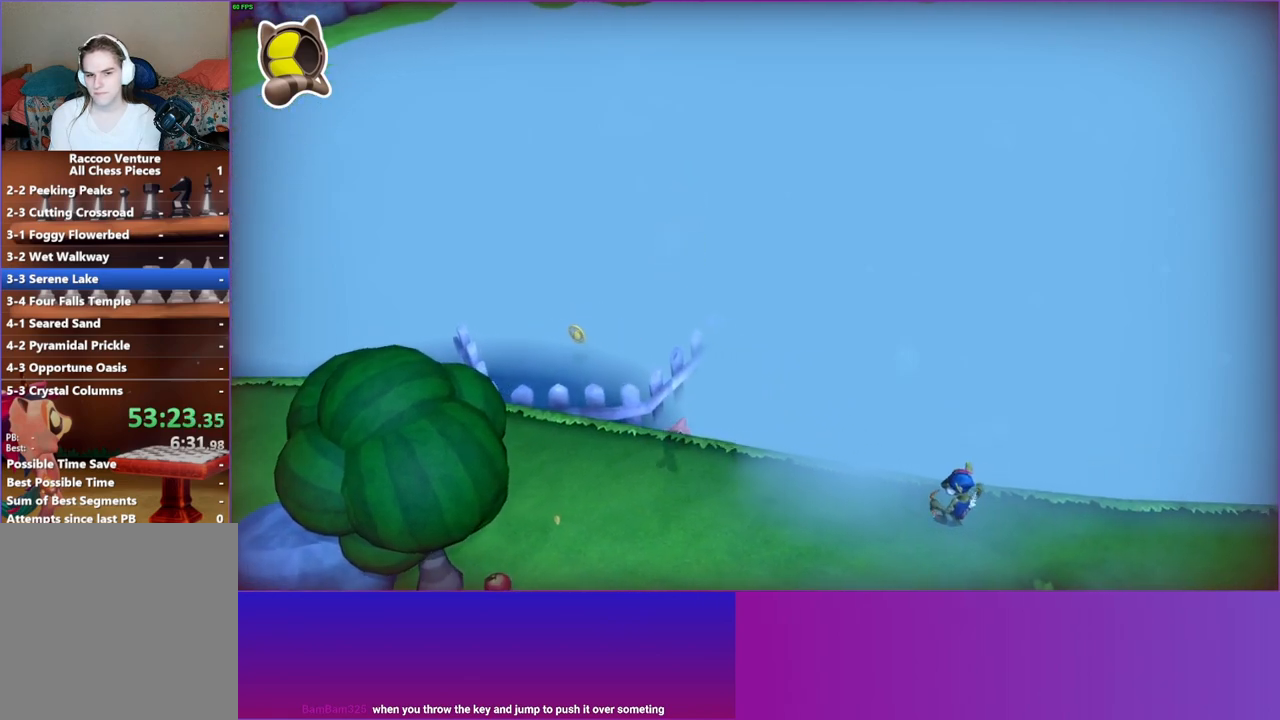
{"buttons": ["X"], "left_stick": "up-right", "right_stick": "center", "events": [[83, "left_stick", "up"], [300, "left_stick", "right"], [450, "X", "down"], [467, "left_stick", "up-right"]]}
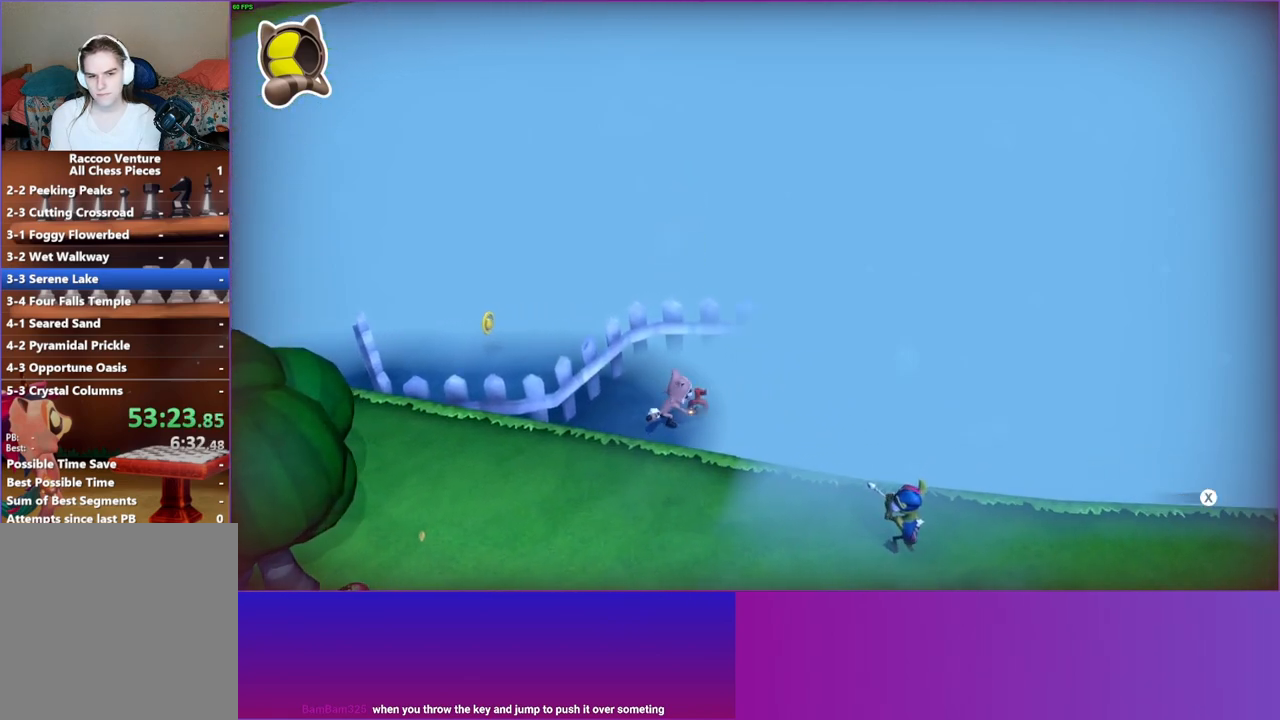
{"buttons": [], "left_stick": "down-right", "right_stick": "center", "events": [[83, "X", "up"], [100, "left_stick", "down-right"]]}
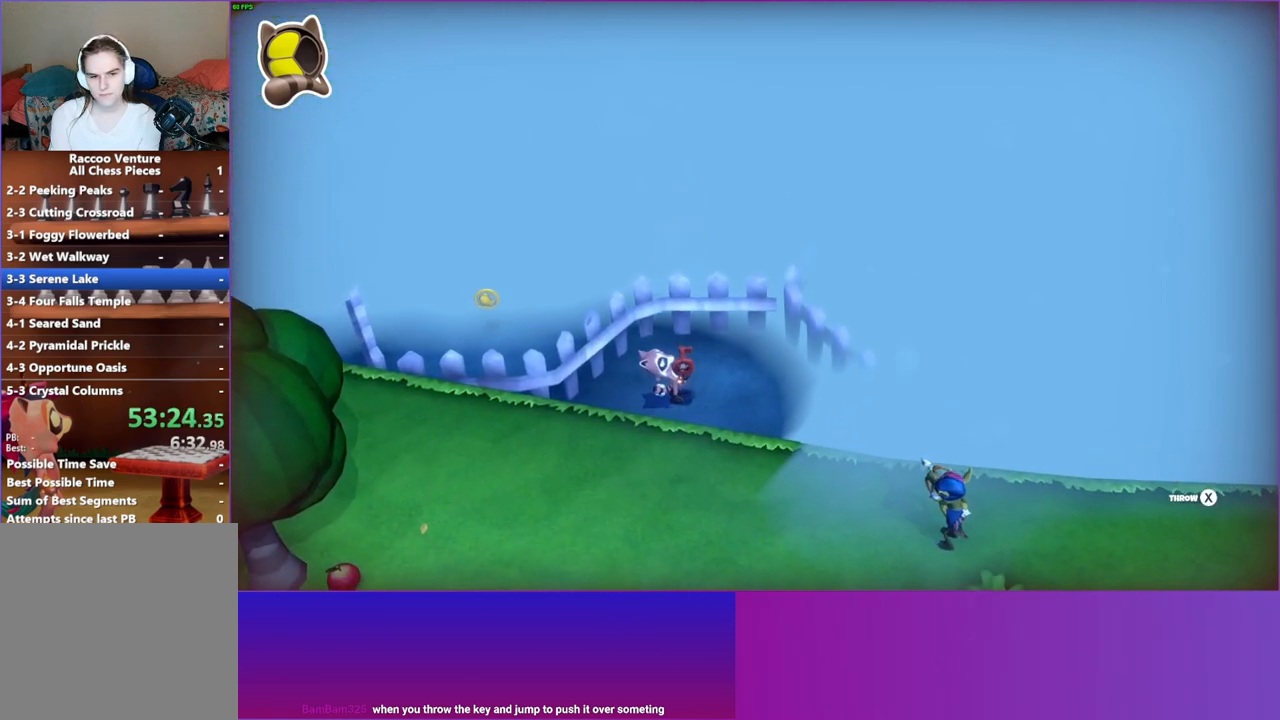
{"buttons": [], "left_stick": "down-right", "right_stick": "center", "events": []}